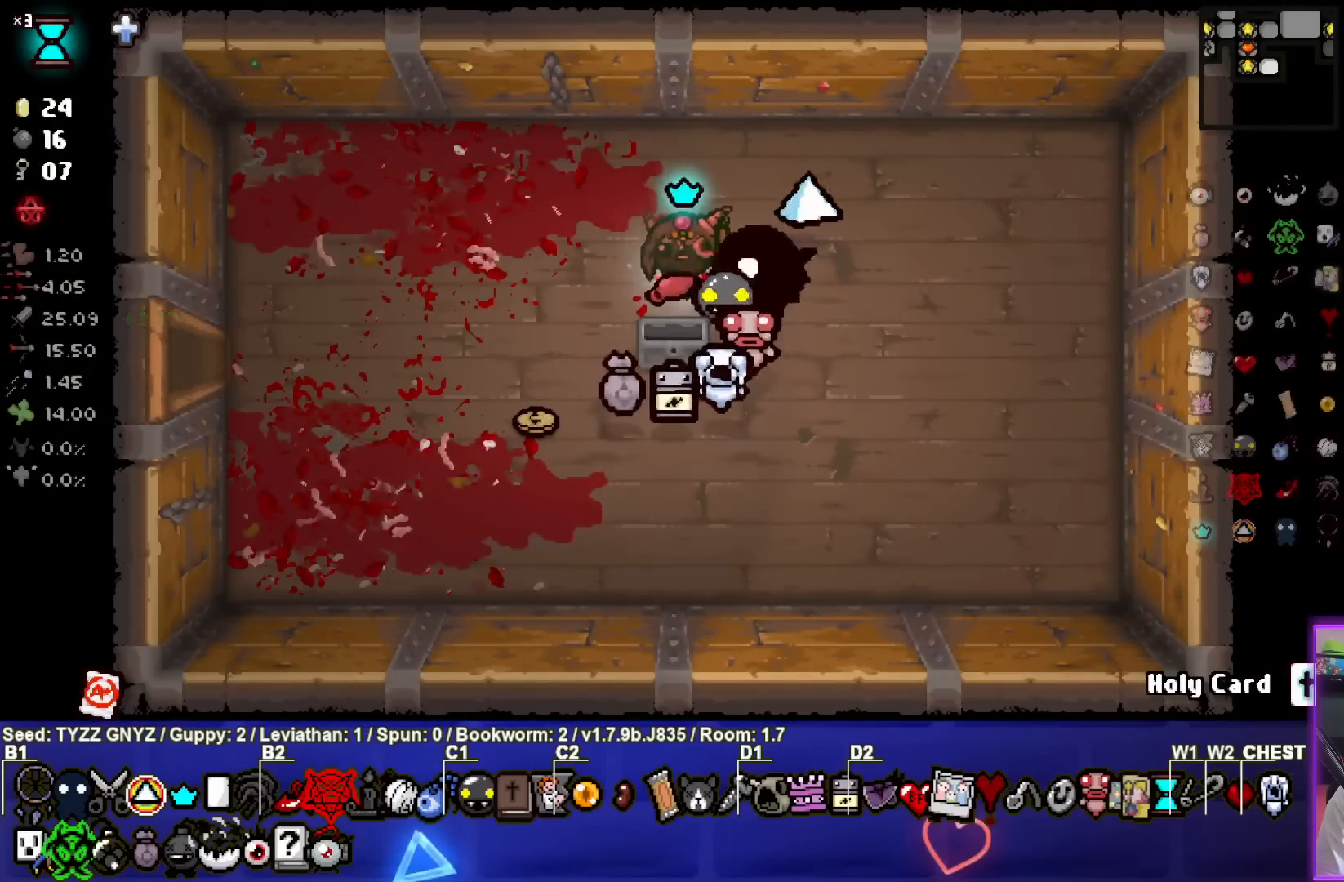
Gameplay with a controller (PlayStation layout); each line is a JSON object with the inputs held at the frame after it. "events" lists button and stick changes between this image and that frame as [ms after this image, input, new state], when the widget could be followed in between. Not read: right_stick.
{"buttons": [], "left_stick": "down-left", "events": [[100, "left_stick", "down-left"]]}
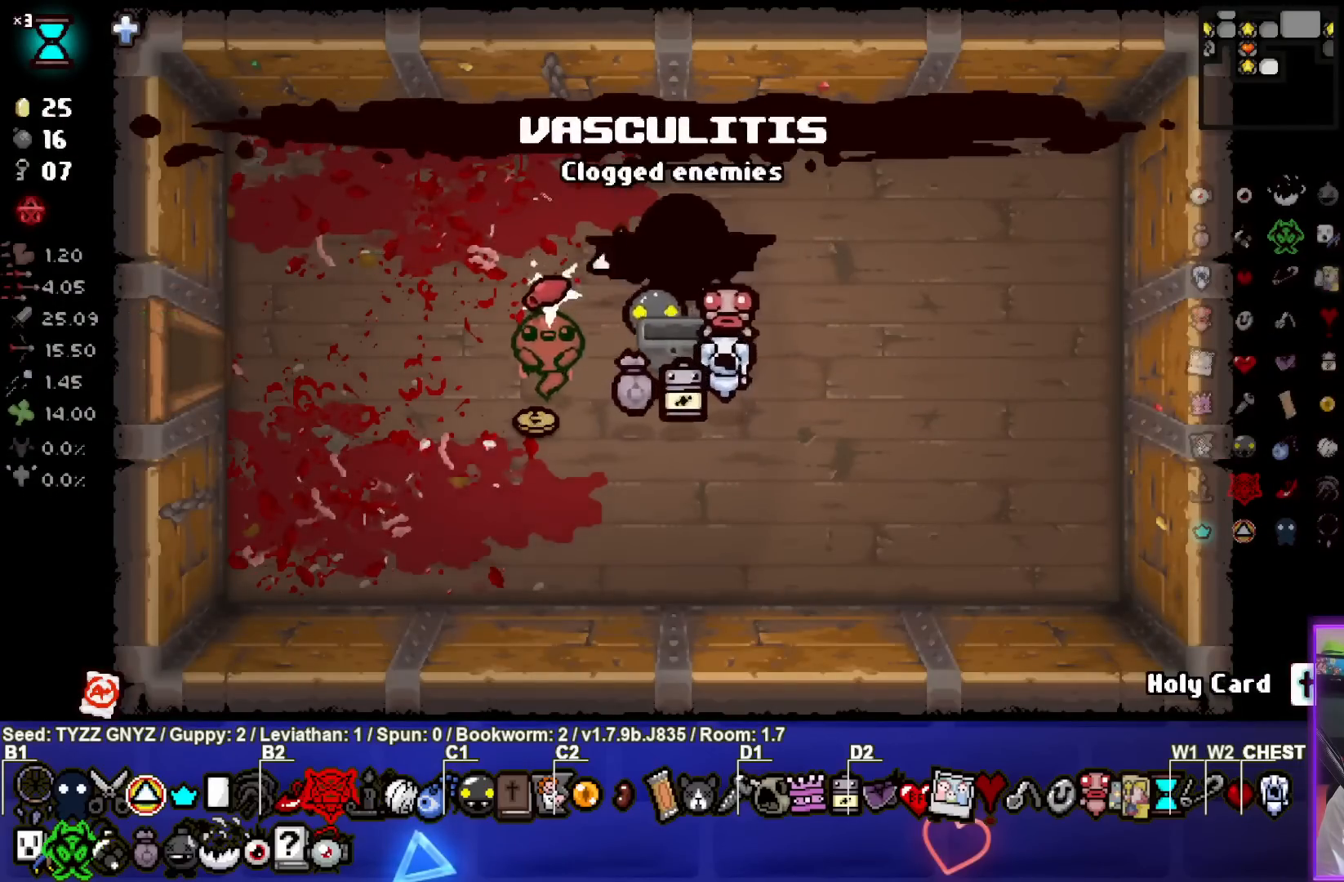
{"buttons": [], "left_stick": "left", "events": [[67, "left_stick", "left"]]}
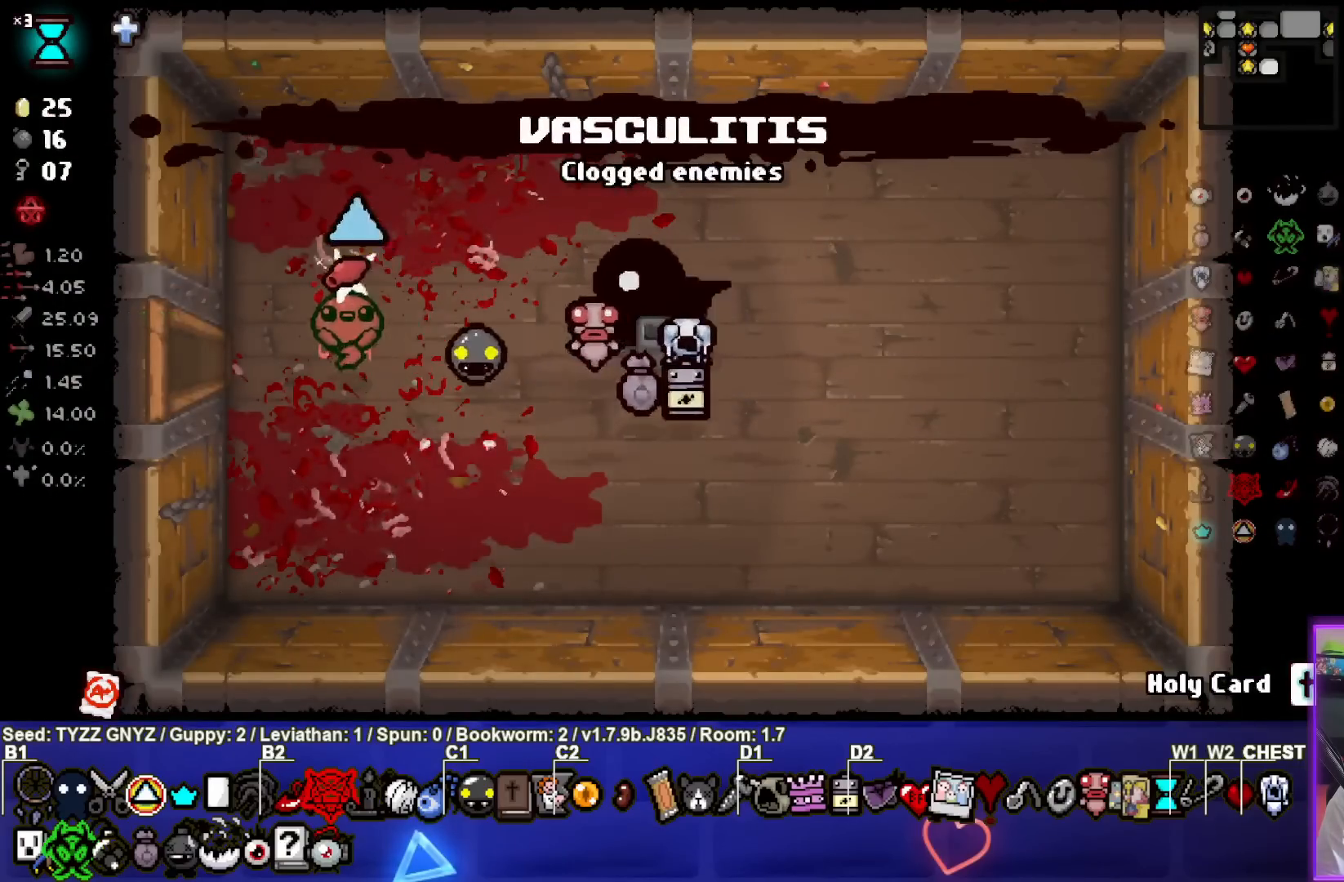
{"buttons": [], "left_stick": "center", "events": [[450, "left_stick", "center"]]}
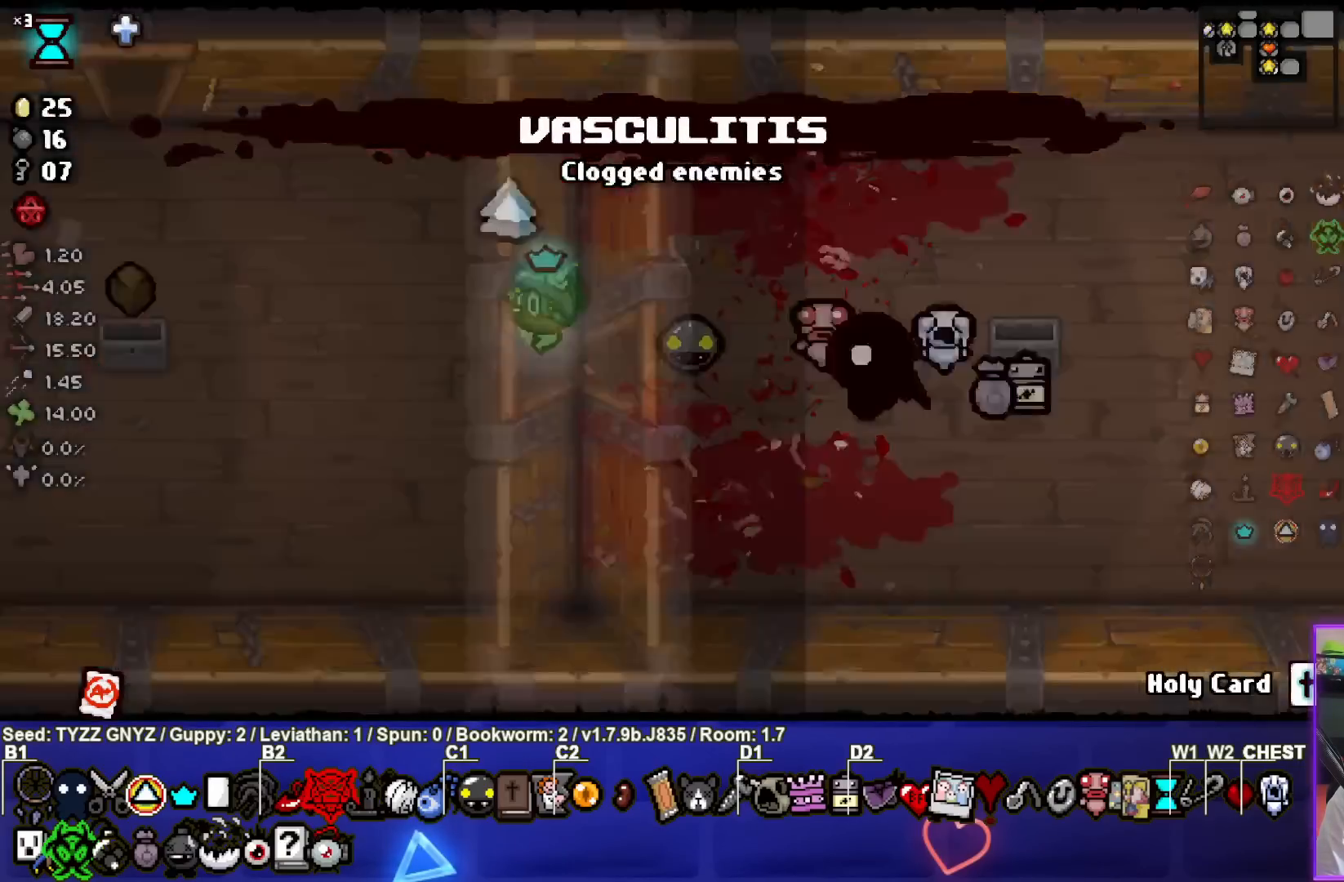
{"buttons": [], "left_stick": "left", "events": [[317, "left_stick", "left"]]}
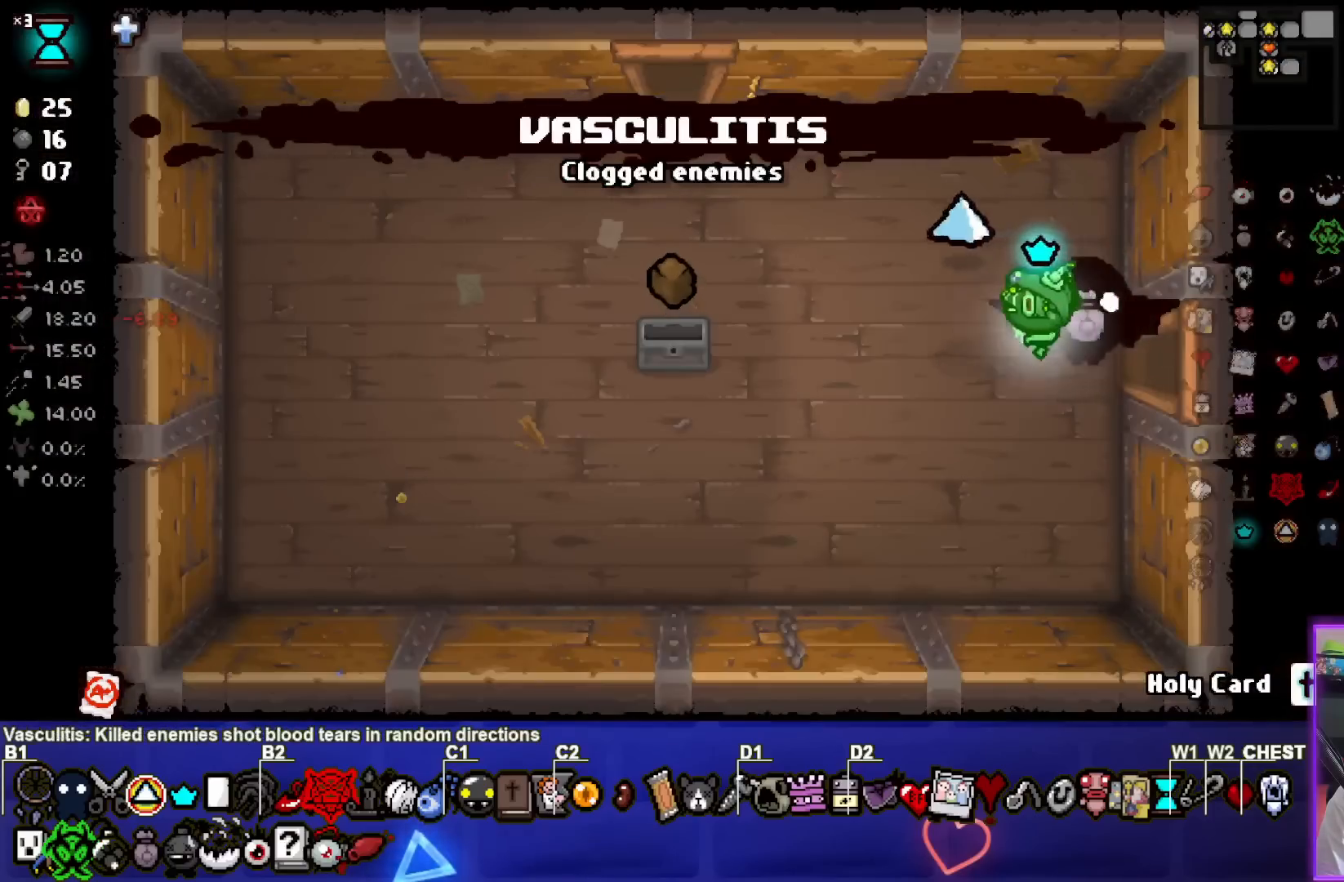
{"buttons": [], "left_stick": "up-left", "events": [[133, "SQUARE", "down"], [250, "left_stick", "up-left"], [267, "SQUARE", "up"], [350, "SQUARE", "down"], [433, "SQUARE", "up"]]}
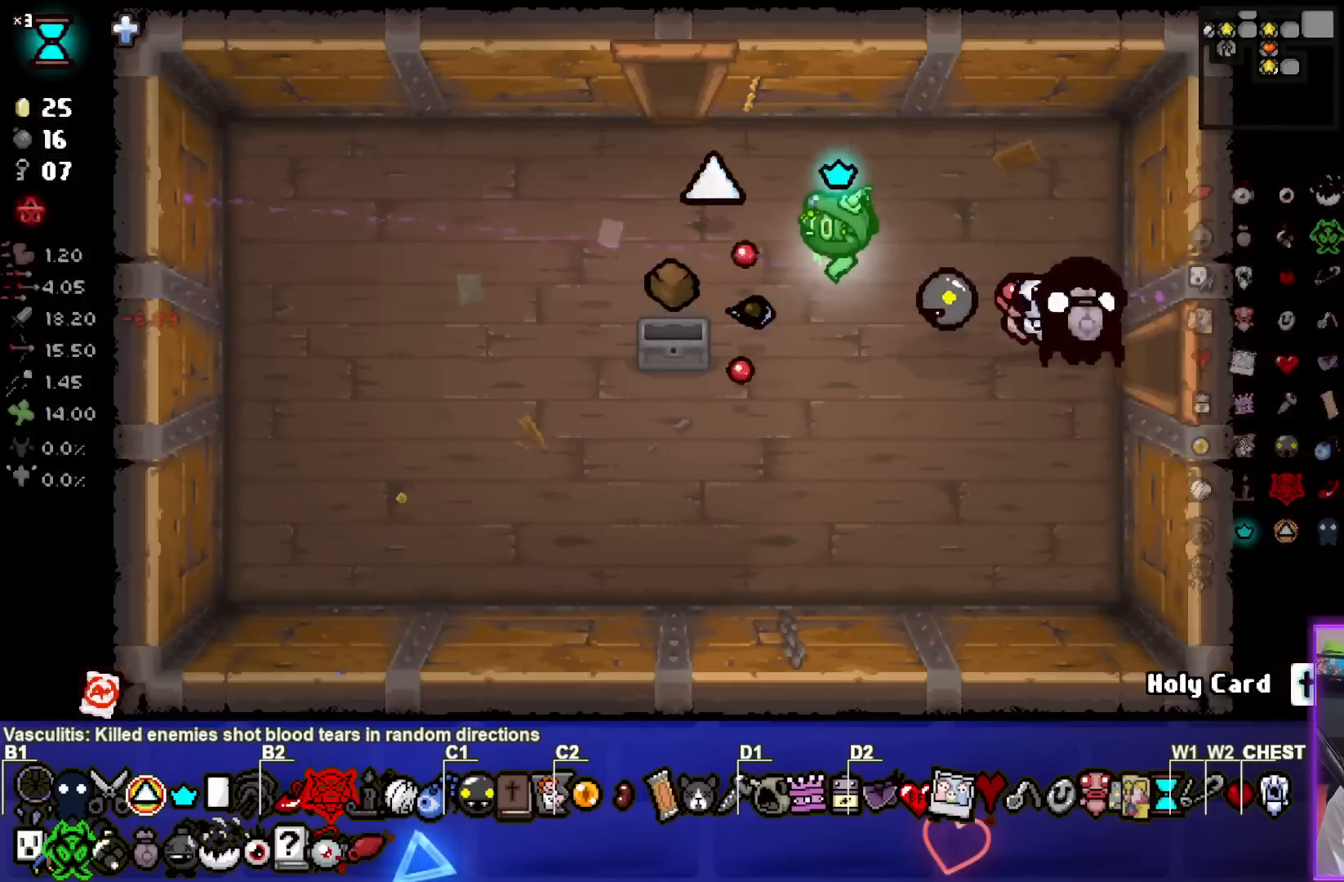
{"buttons": ["SQUARE"], "left_stick": "up", "events": [[17, "SQUARE", "down"], [100, "SQUARE", "up"], [250, "SQUARE", "down"], [350, "SQUARE", "up"], [467, "SQUARE", "down"], [467, "left_stick", "up"]]}
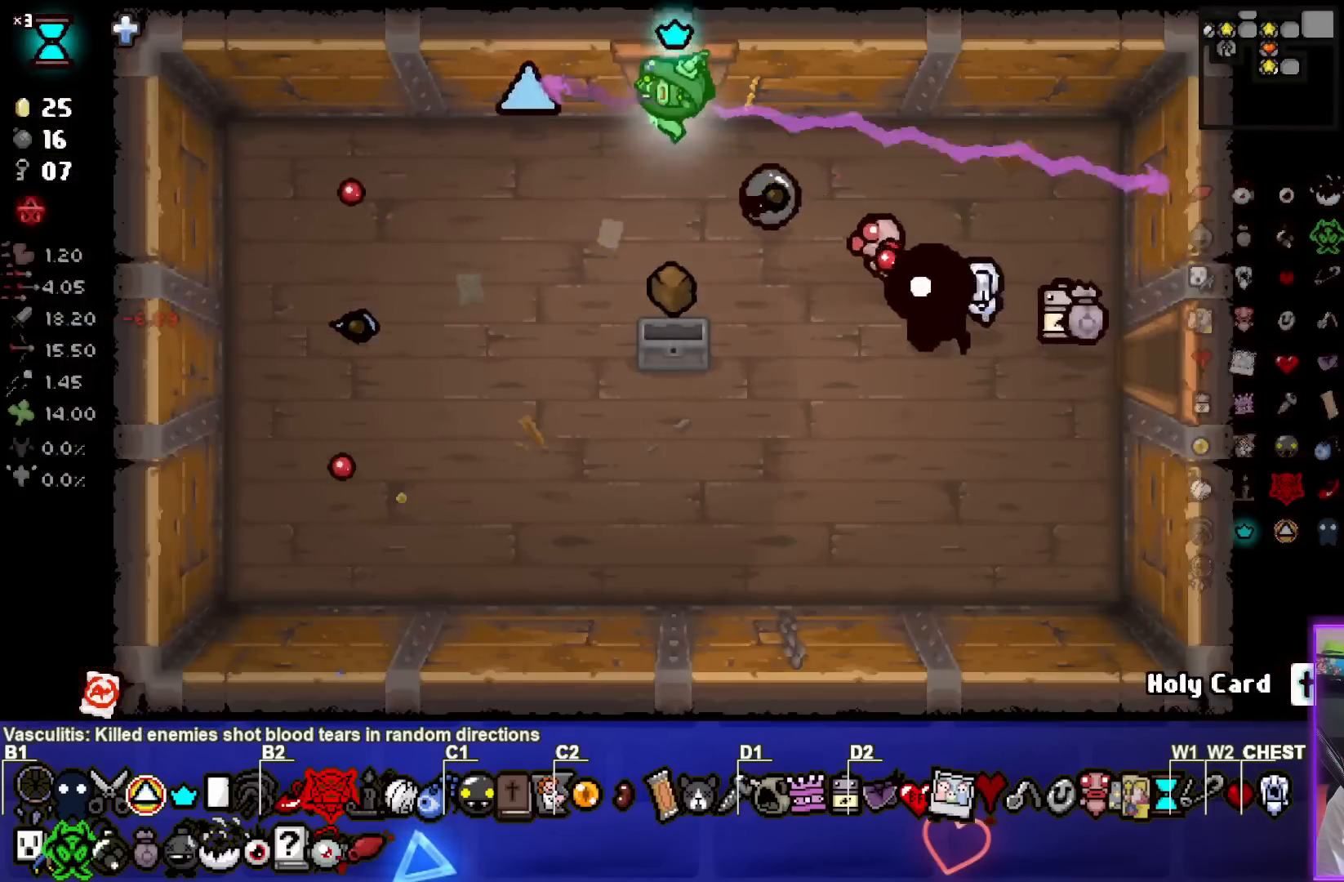
{"buttons": [], "left_stick": "up", "events": [[67, "SQUARE", "up"]]}
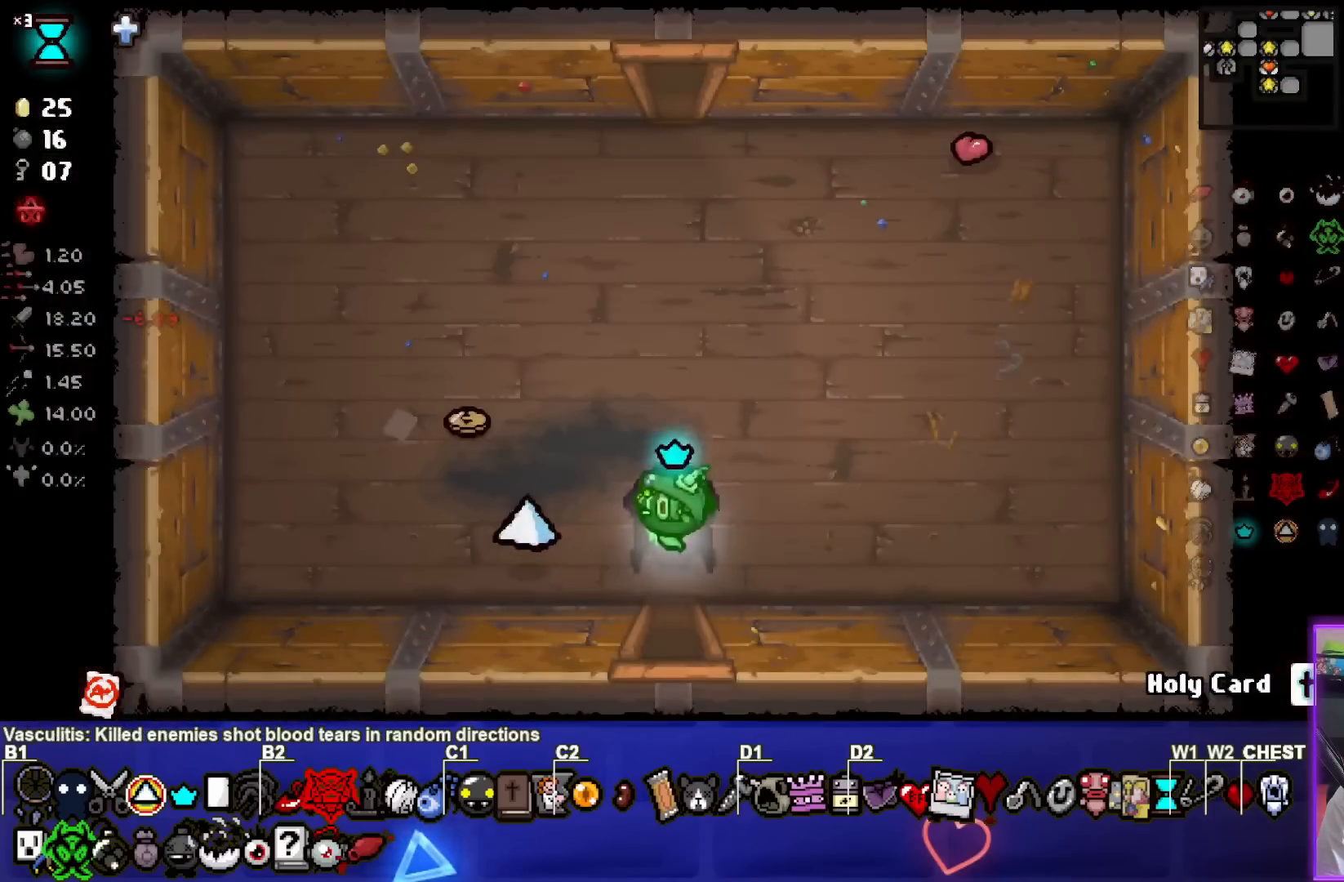
{"buttons": [], "left_stick": "up", "events": []}
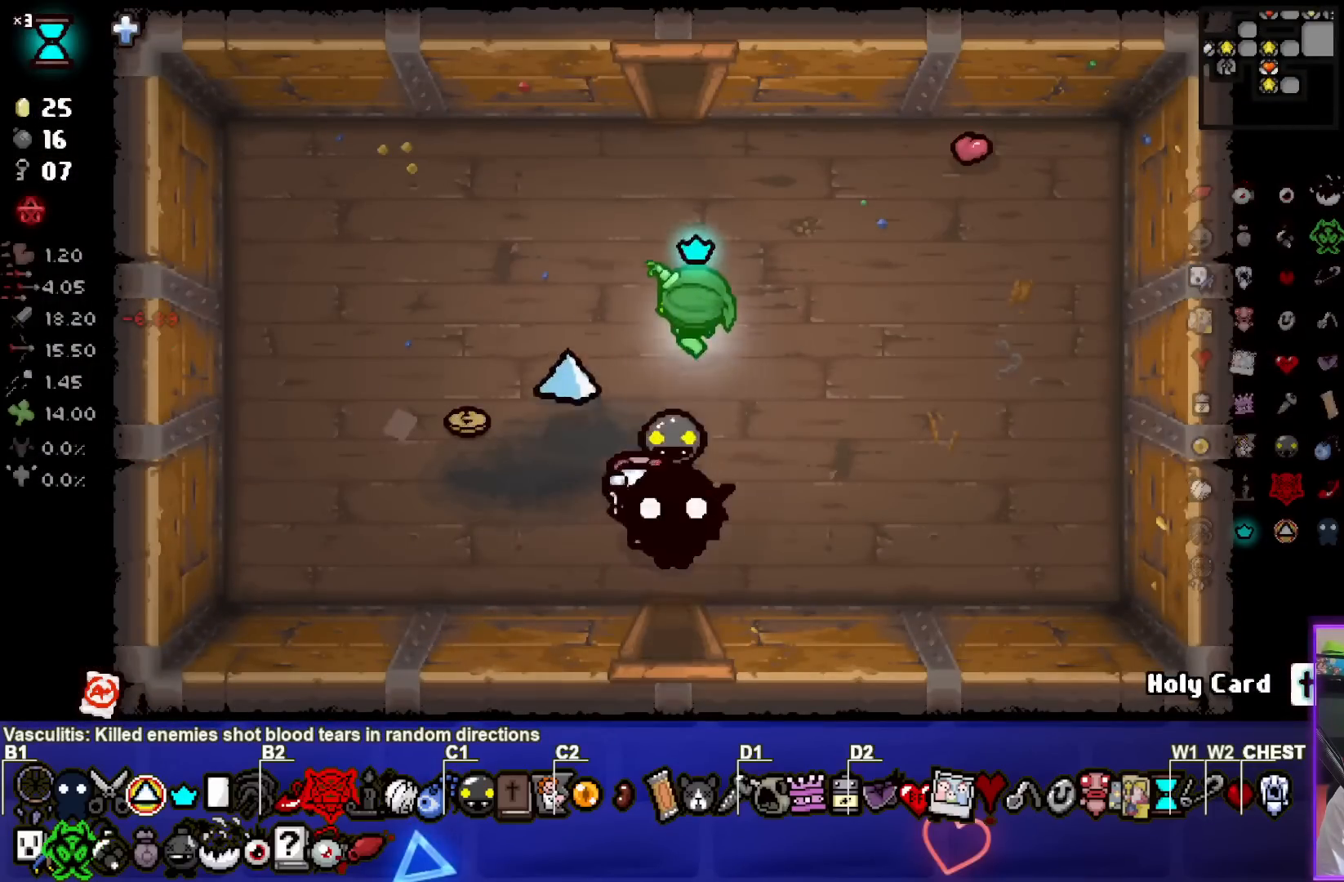
{"buttons": [], "left_stick": "up", "events": []}
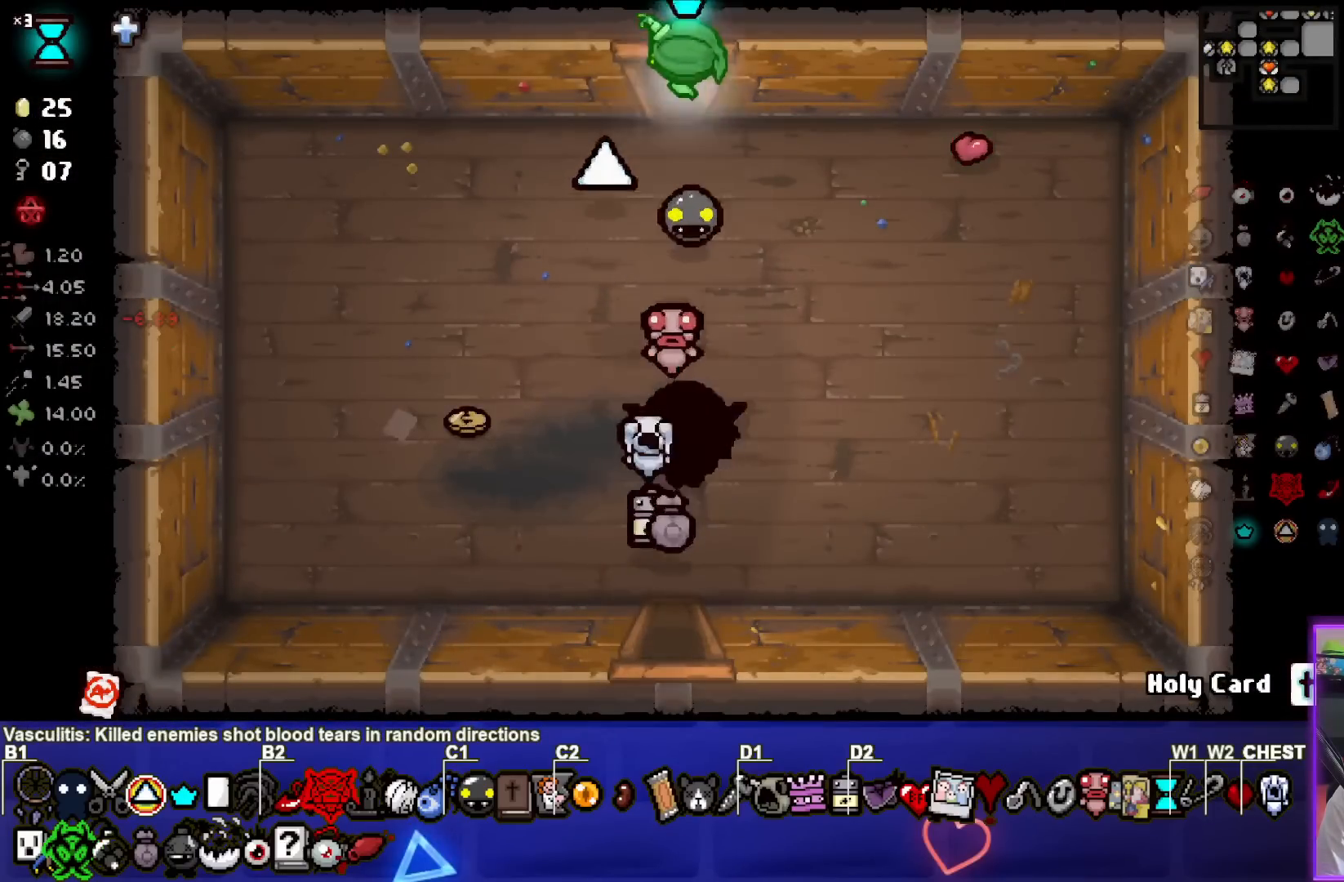
{"buttons": [], "left_stick": "up-right", "events": [[117, "left_stick", "up-right"]]}
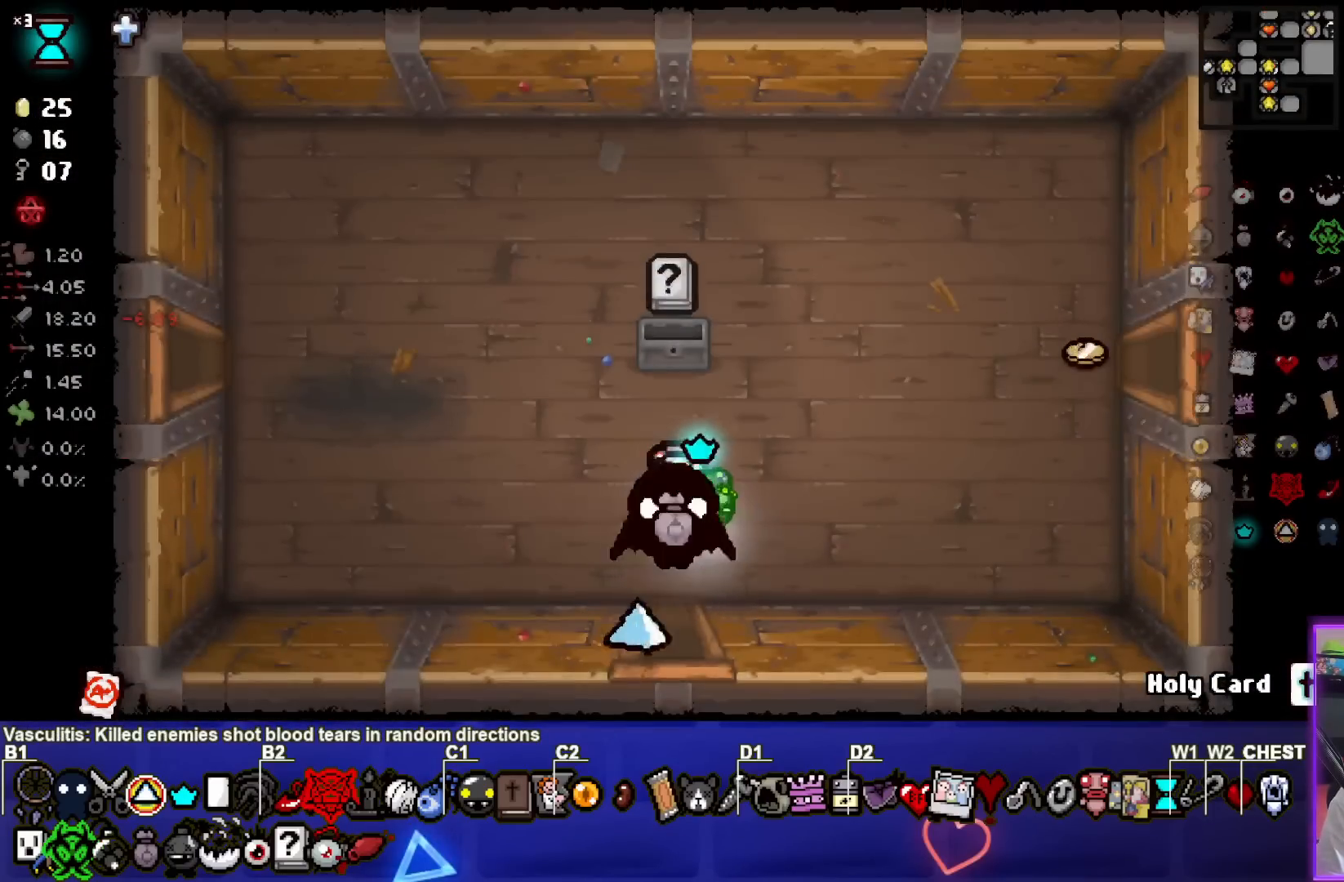
{"buttons": [], "left_stick": "up-right", "events": []}
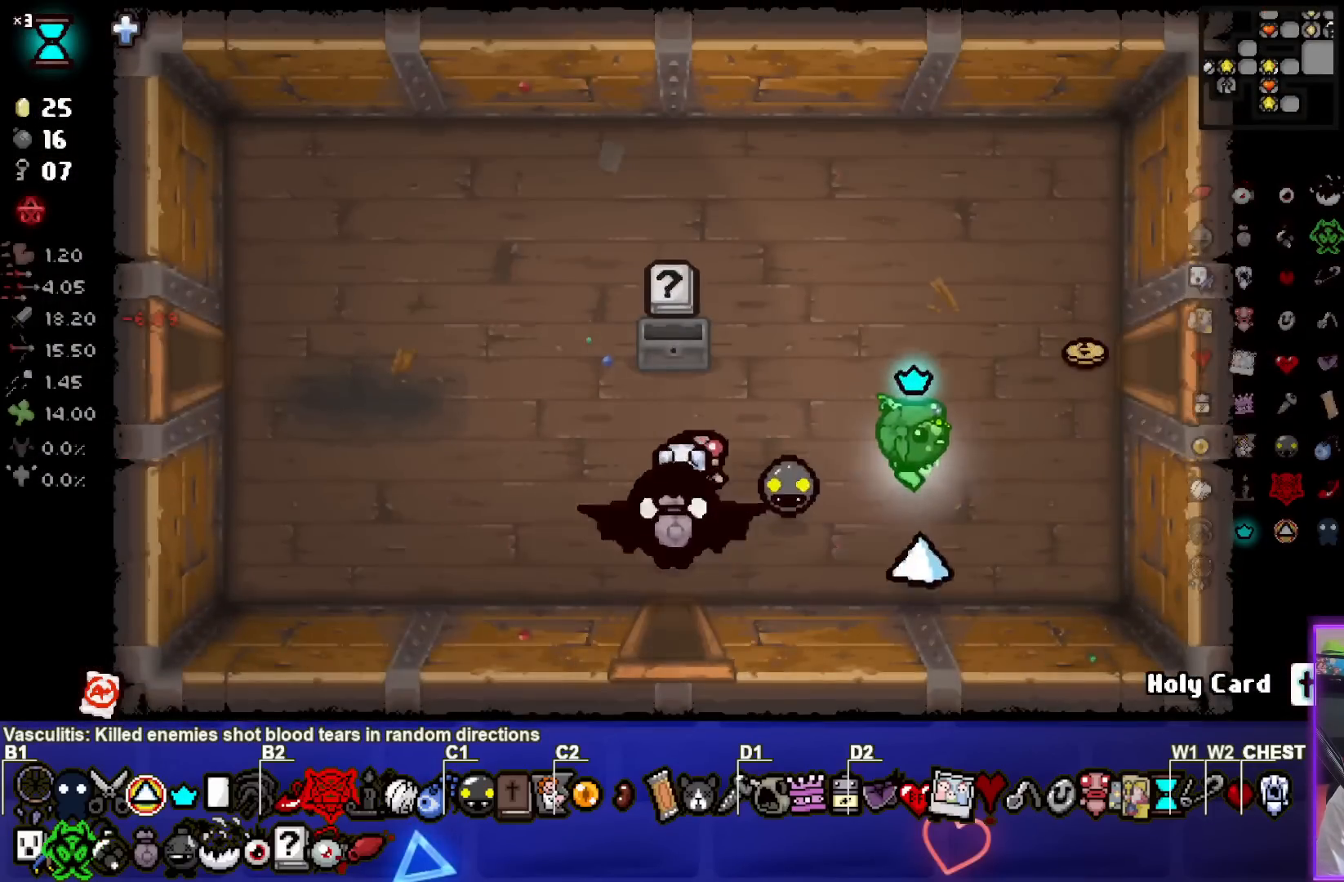
{"buttons": [], "left_stick": "up-right", "events": []}
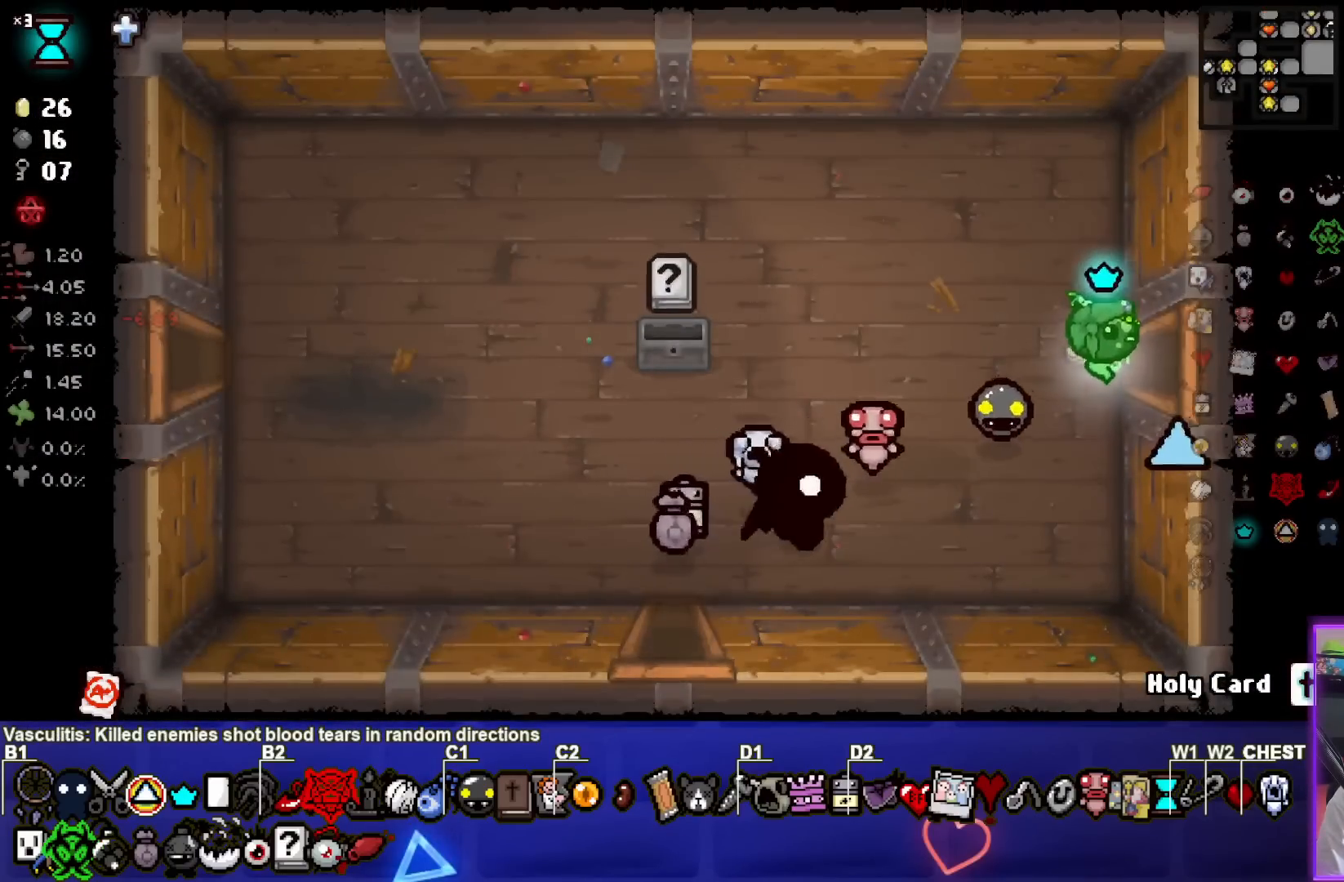
{"buttons": [], "left_stick": "right", "events": [[83, "left_stick", "right"]]}
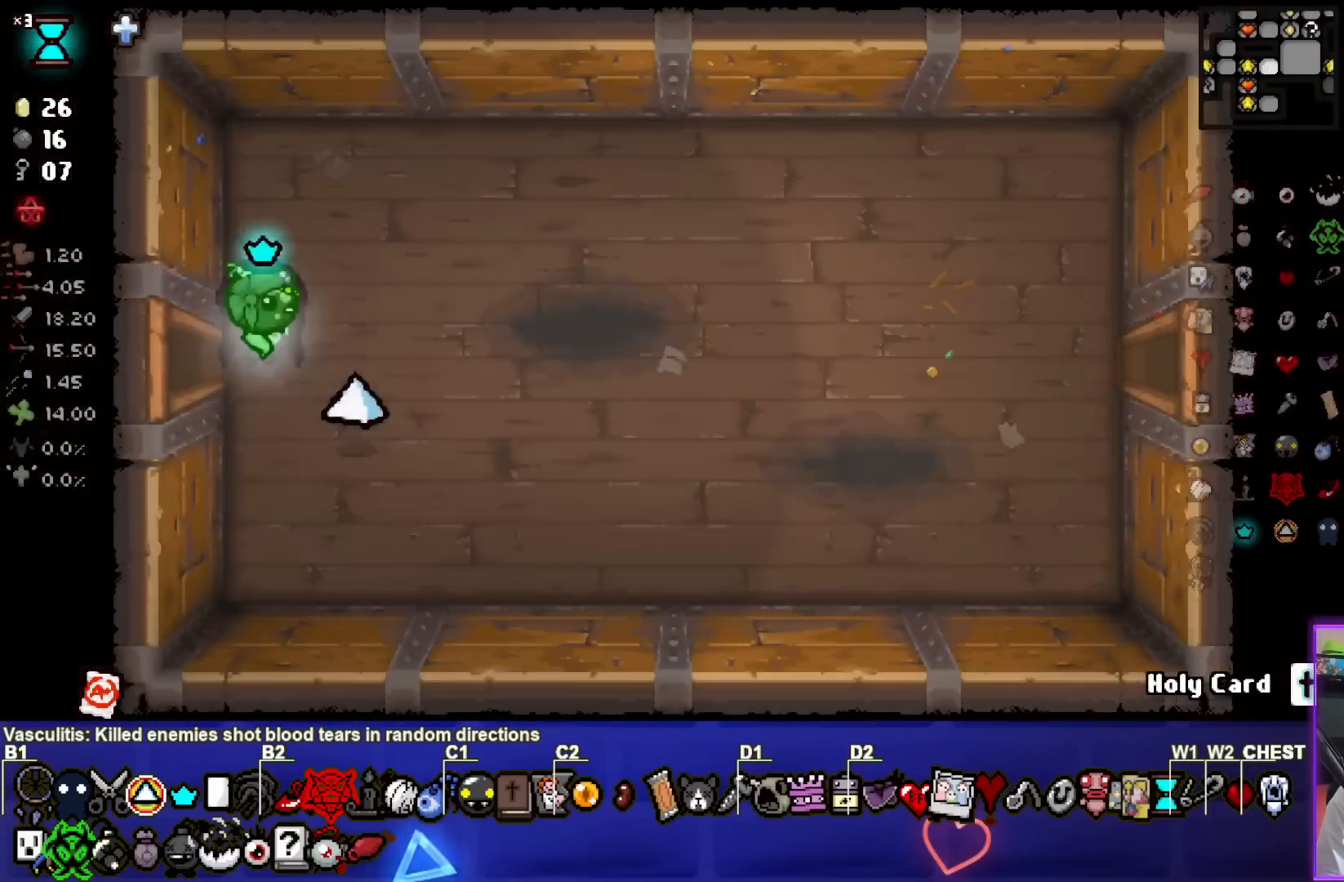
{"buttons": [], "left_stick": "right", "events": [[33, "CIRCLE", "down"], [200, "CIRCLE", "up"], [267, "CIRCLE", "down"], [383, "CIRCLE", "up"]]}
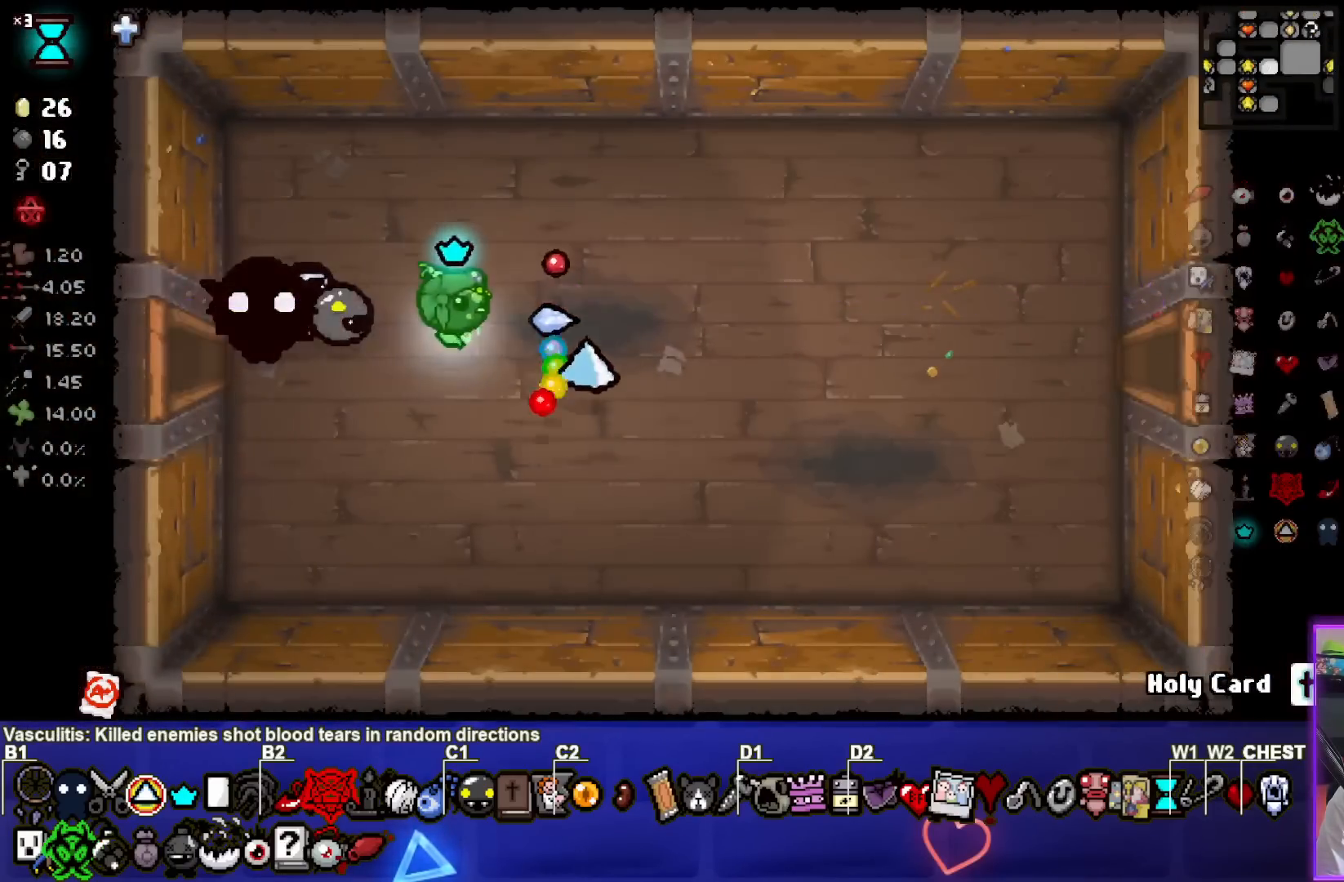
{"buttons": ["CIRCLE"], "left_stick": "right", "events": [[183, "CIRCLE", "down"], [250, "CIRCLE", "up"], [317, "CIRCLE", "down"], [417, "CIRCLE", "up"], [500, "CIRCLE", "down"]]}
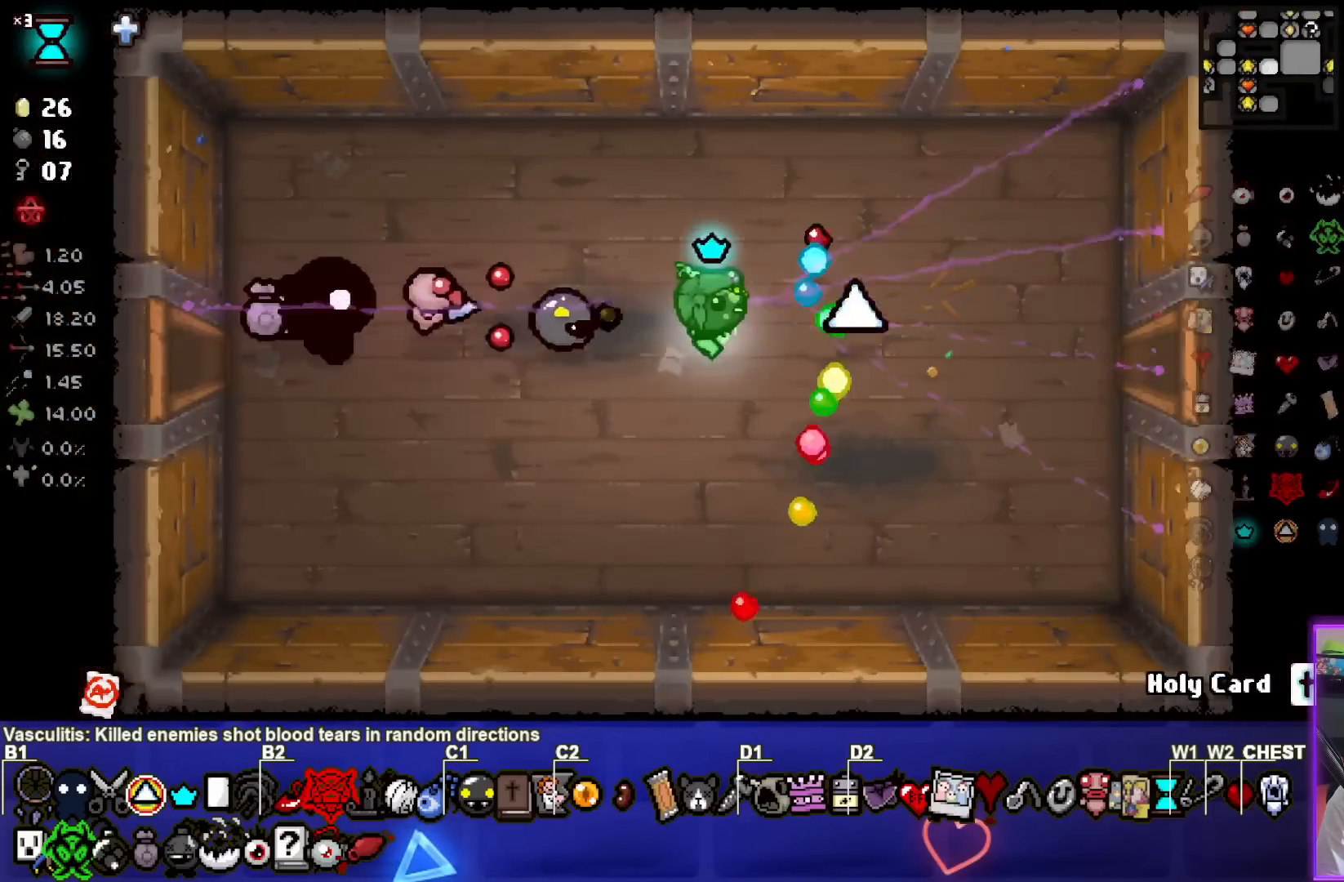
{"buttons": [], "left_stick": "right", "events": [[100, "CIRCLE", "up"], [167, "CIRCLE", "down"], [267, "CIRCLE", "up"]]}
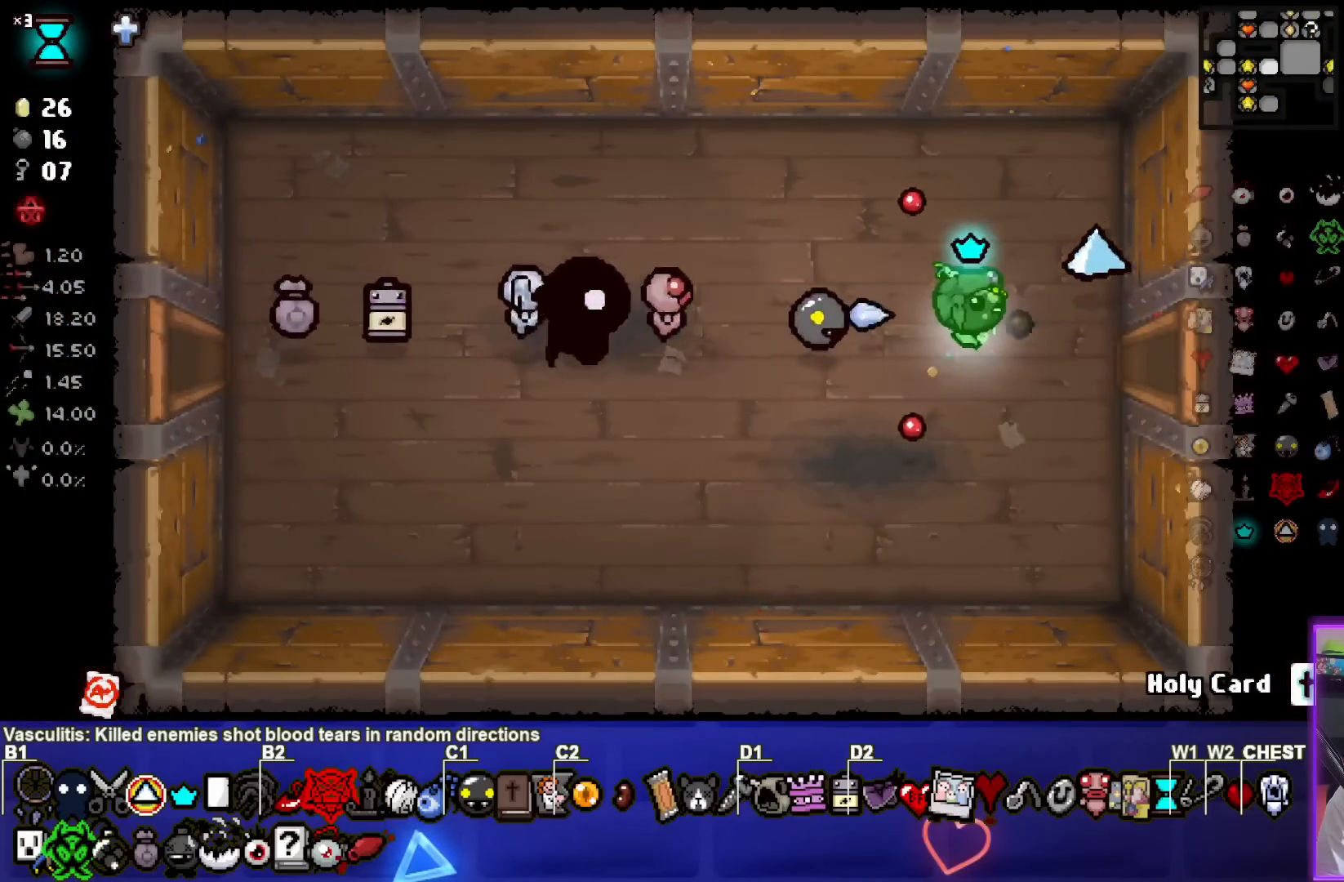
{"buttons": [], "left_stick": "right", "events": []}
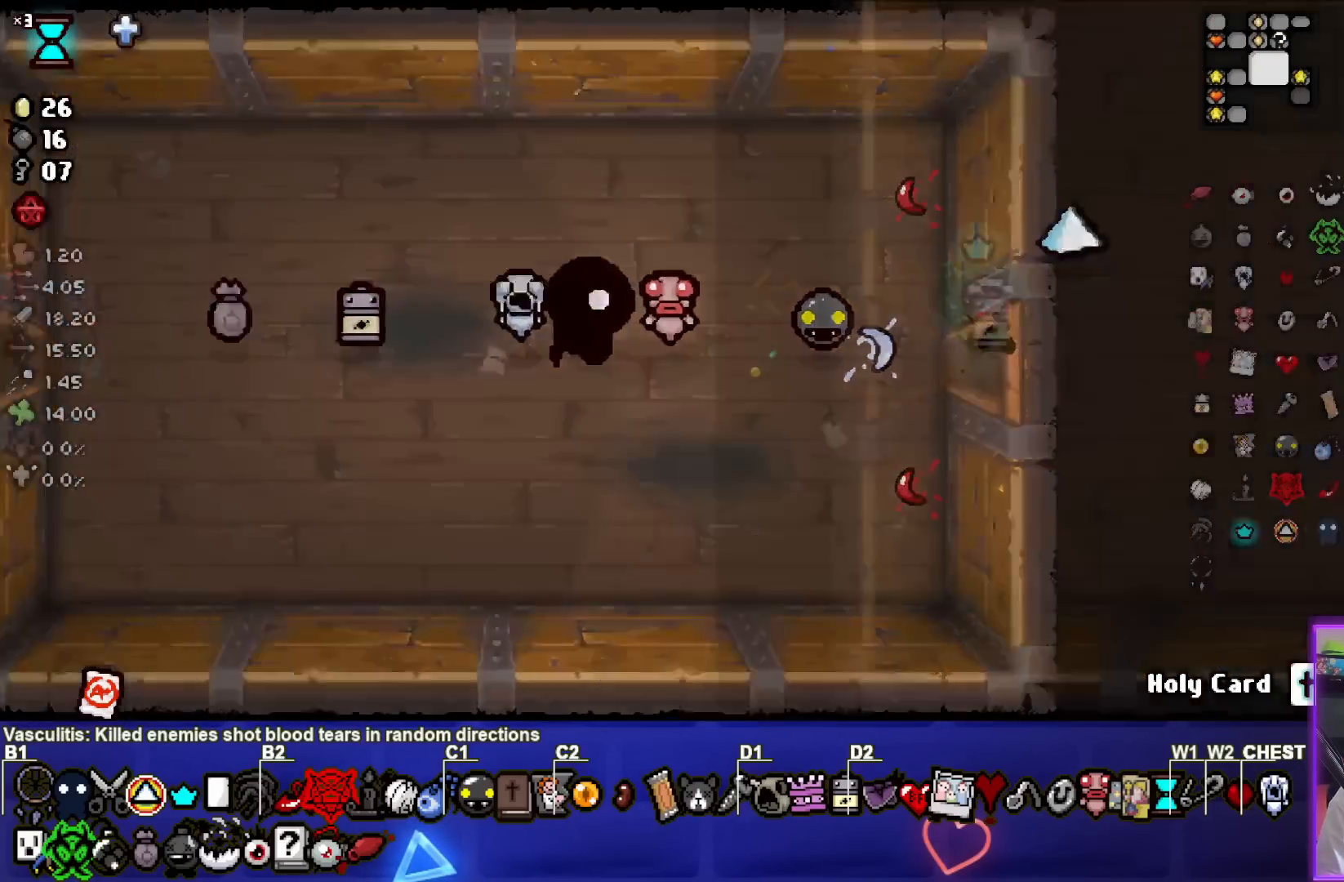
{"buttons": [], "left_stick": "right", "events": []}
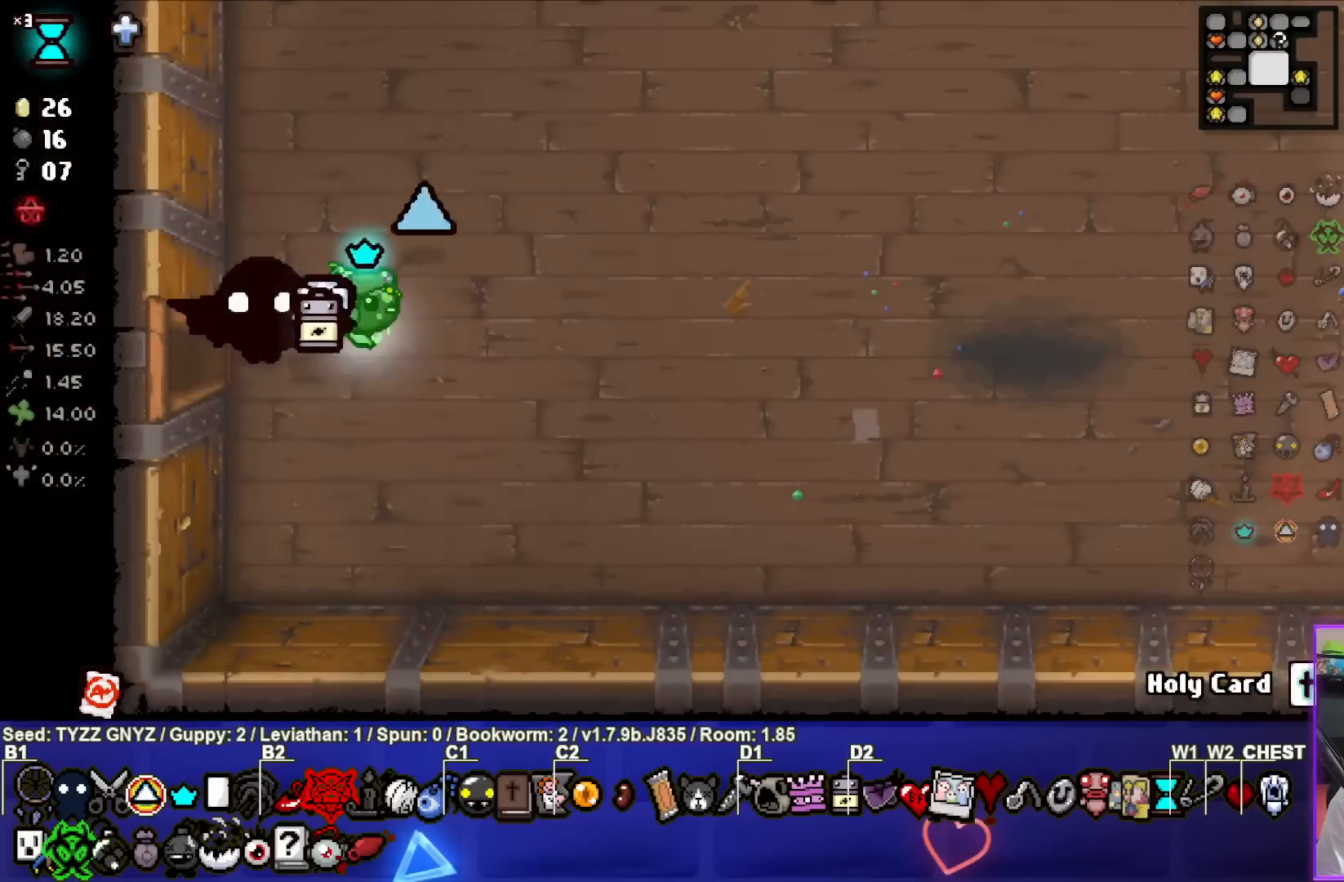
{"buttons": [], "left_stick": "right", "events": []}
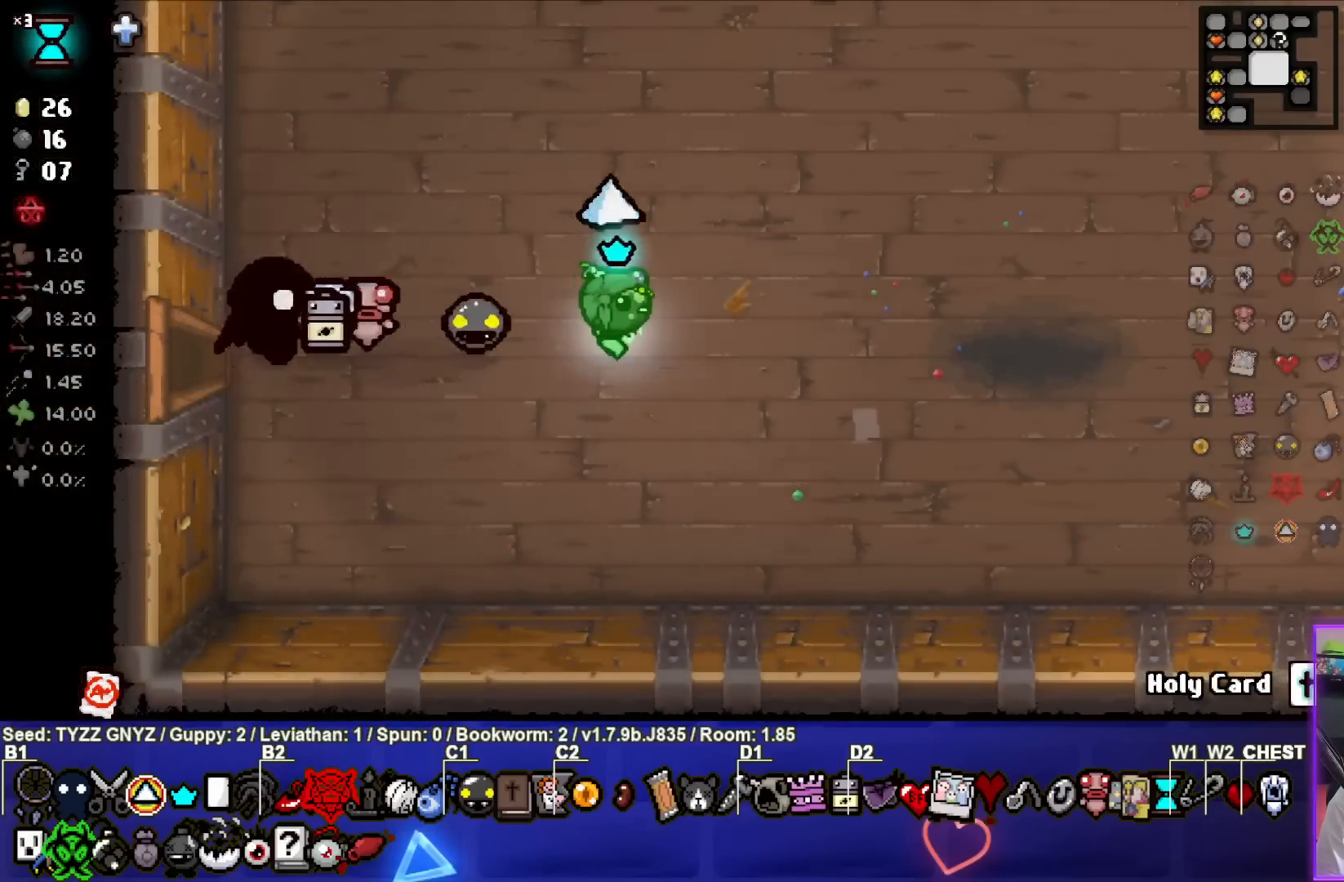
{"buttons": [], "left_stick": "right", "events": []}
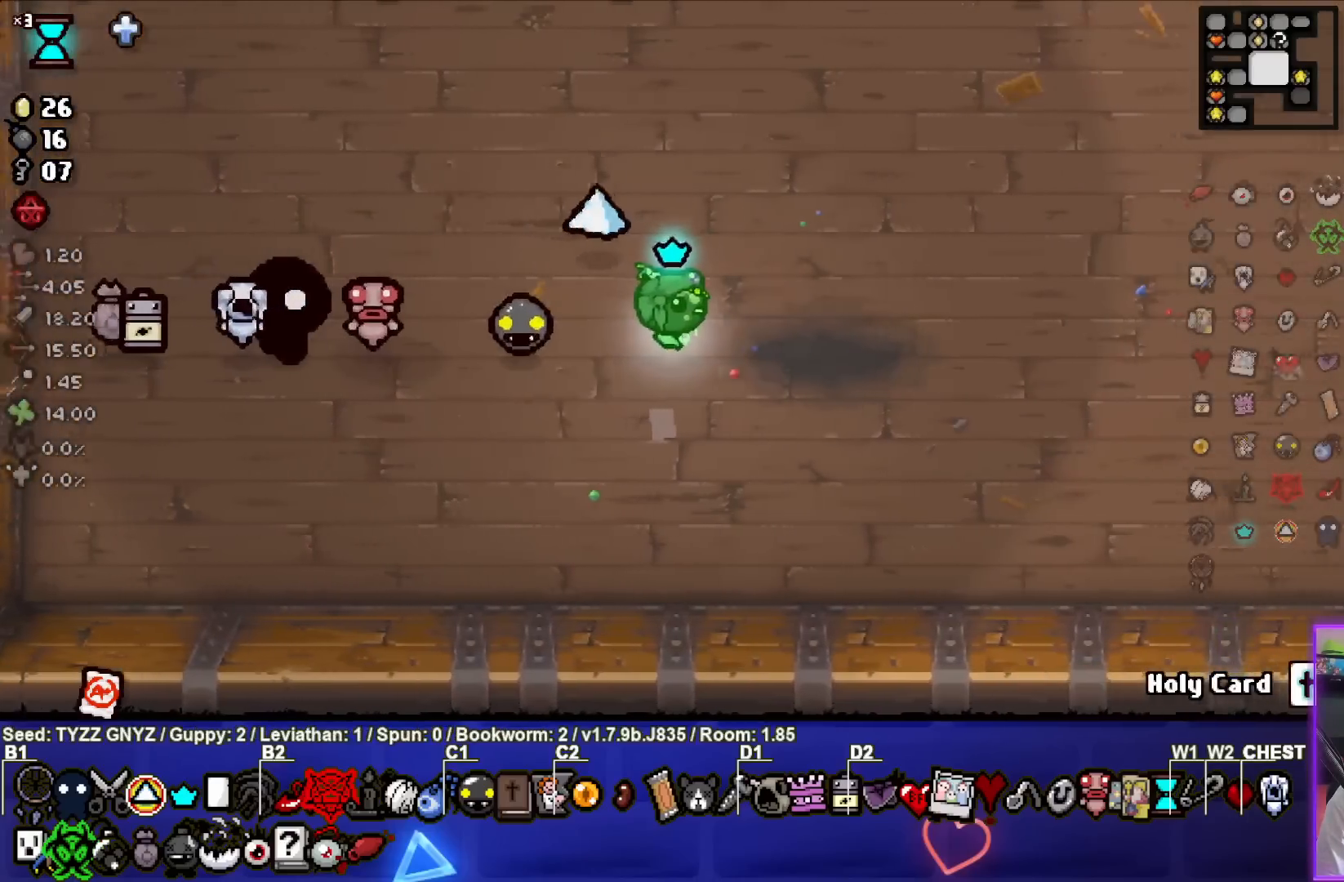
{"buttons": [], "left_stick": "right", "events": []}
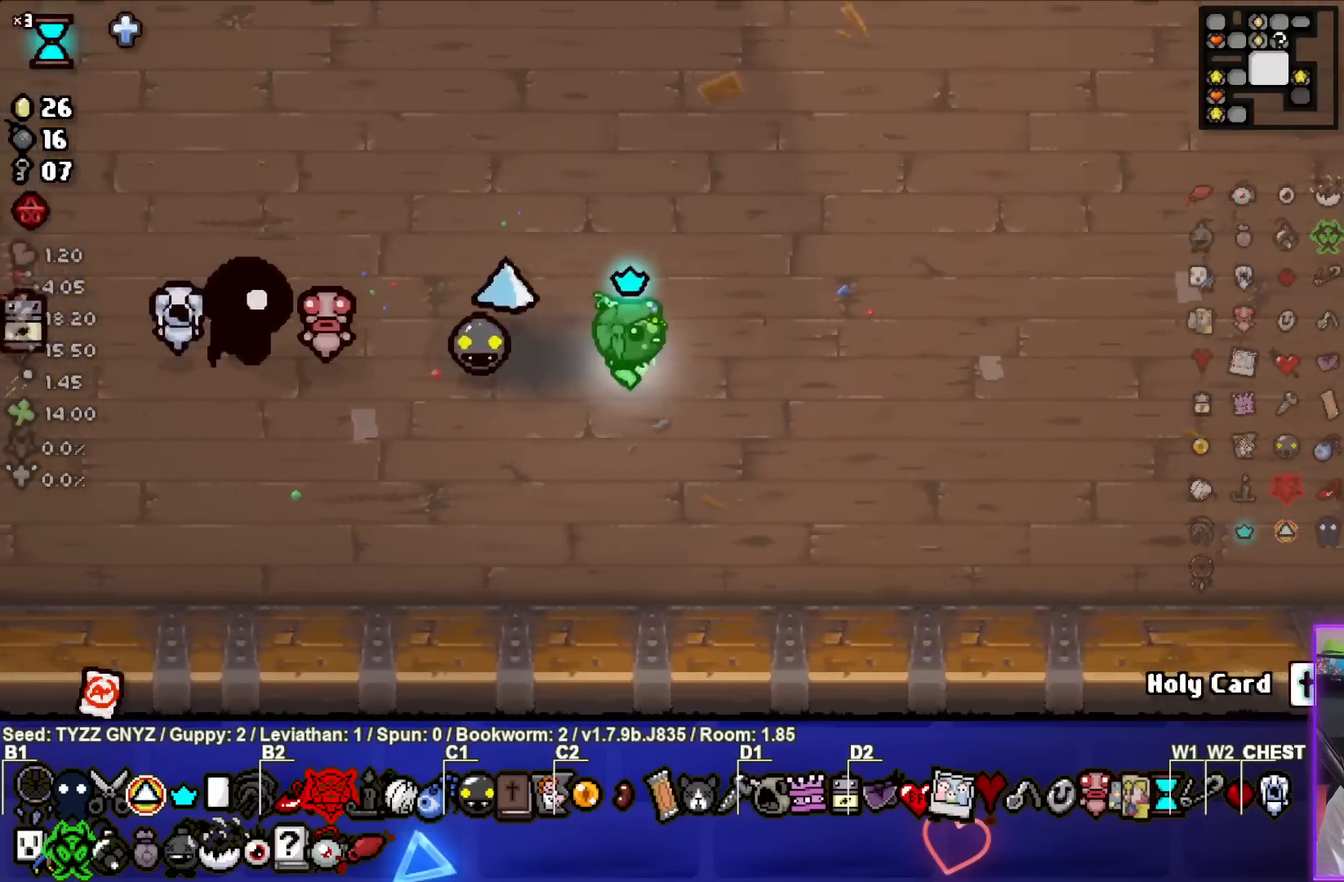
{"buttons": [], "left_stick": "right", "events": []}
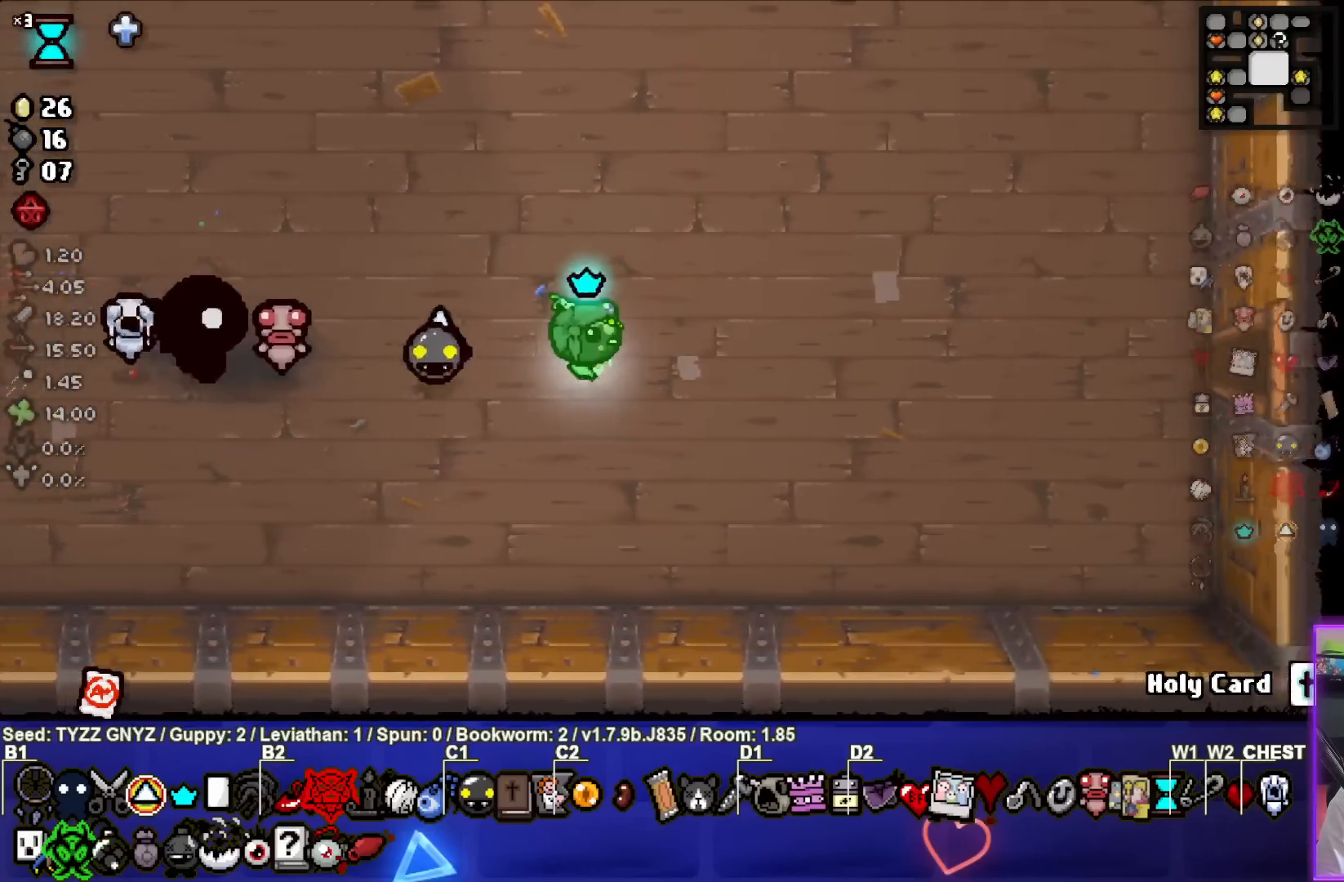
{"buttons": [], "left_stick": "right", "events": []}
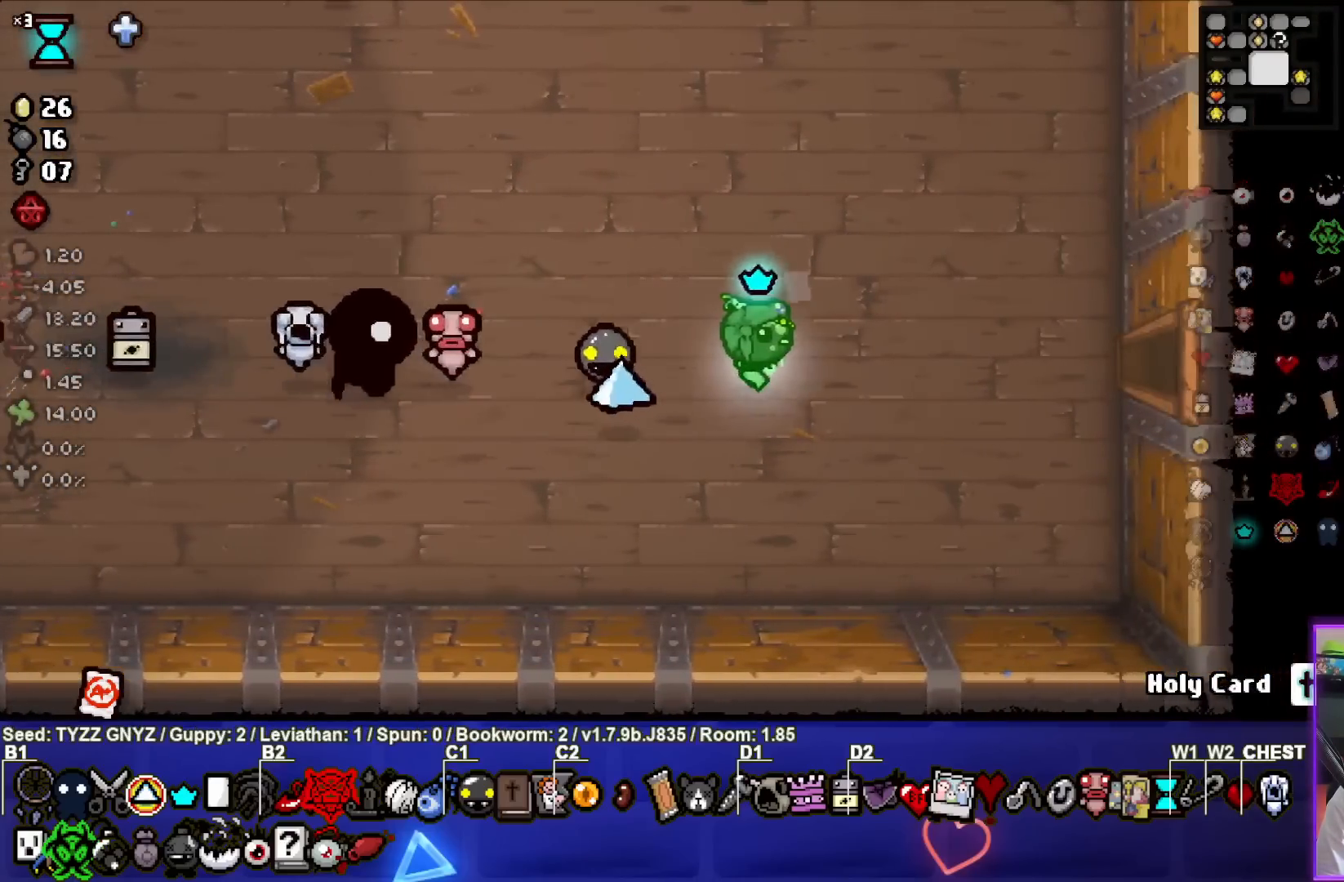
{"buttons": [], "left_stick": "center", "events": [[167, "left_stick", "center"]]}
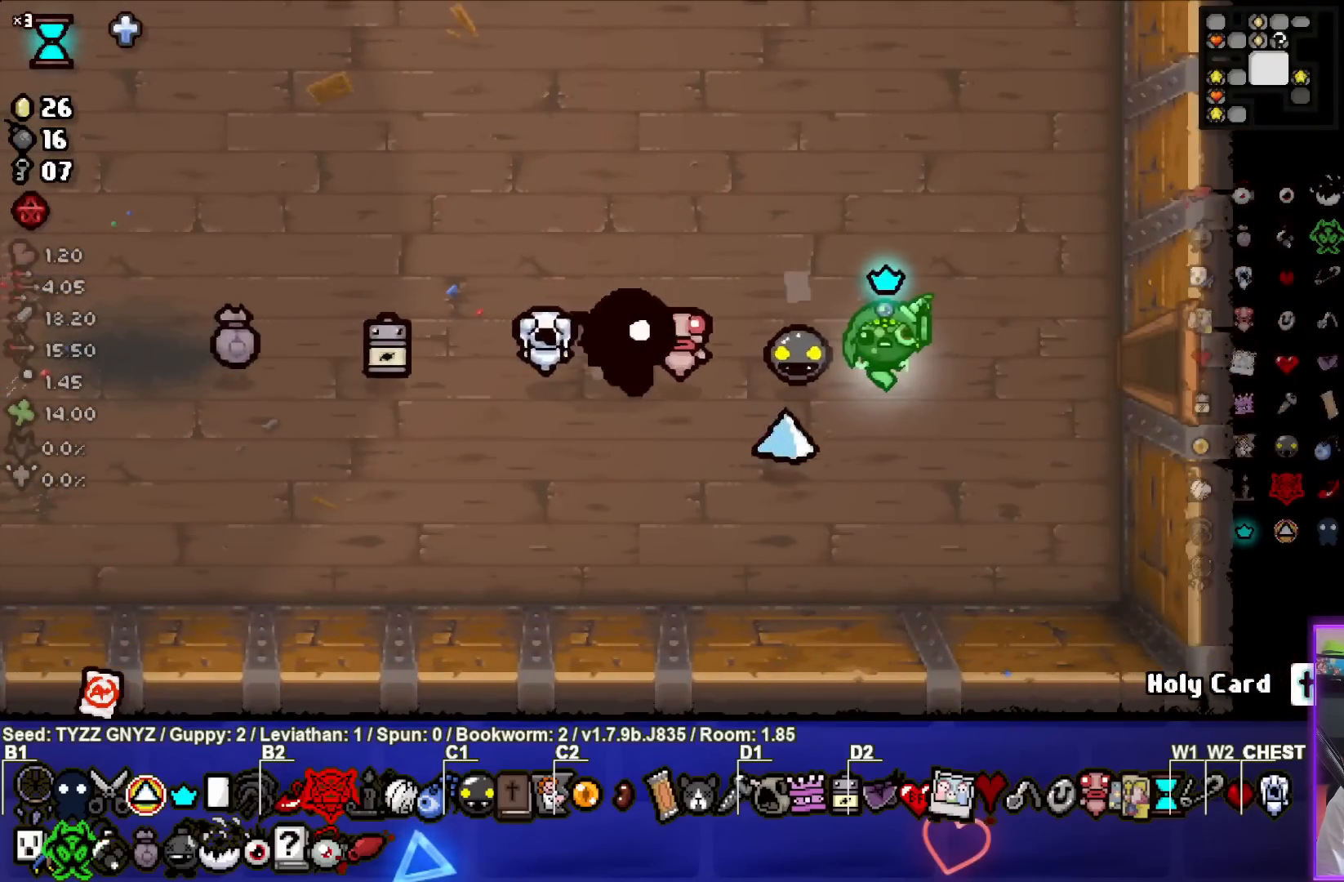
{"buttons": [], "left_stick": "center", "events": []}
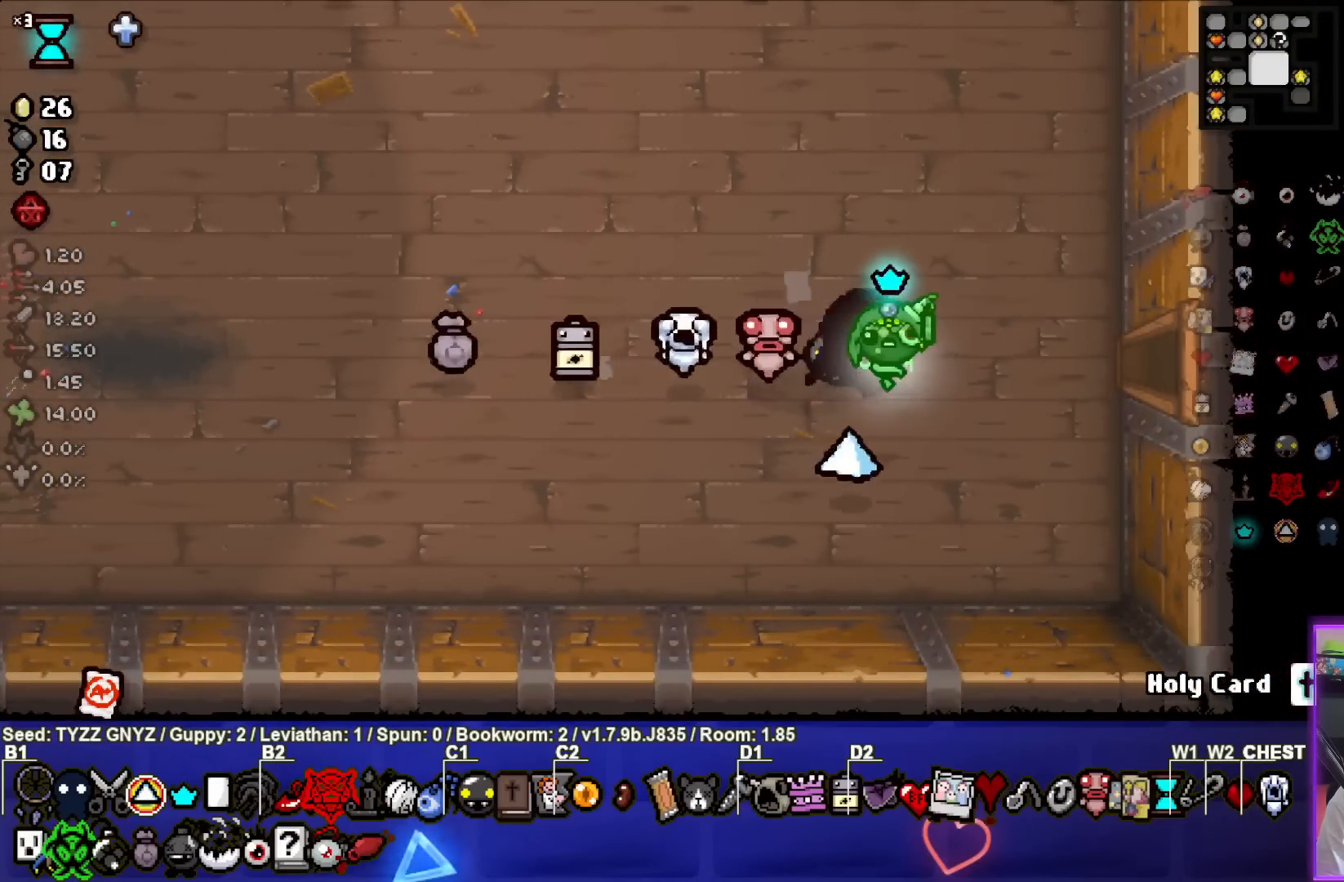
{"buttons": [], "left_stick": "center", "events": [[183, "left_stick", "left"], [367, "left_stick", "center"]]}
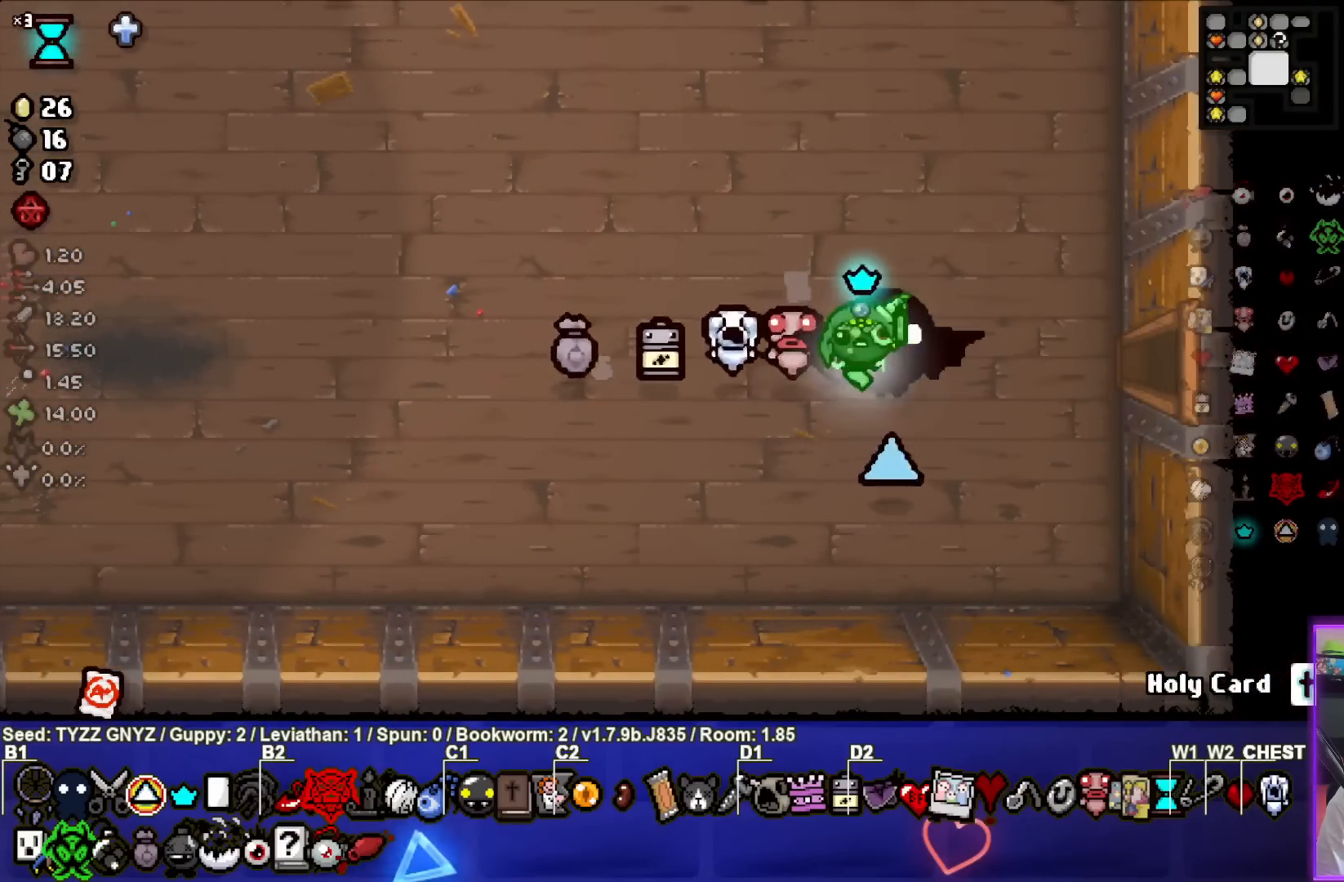
{"buttons": [], "left_stick": "center", "events": []}
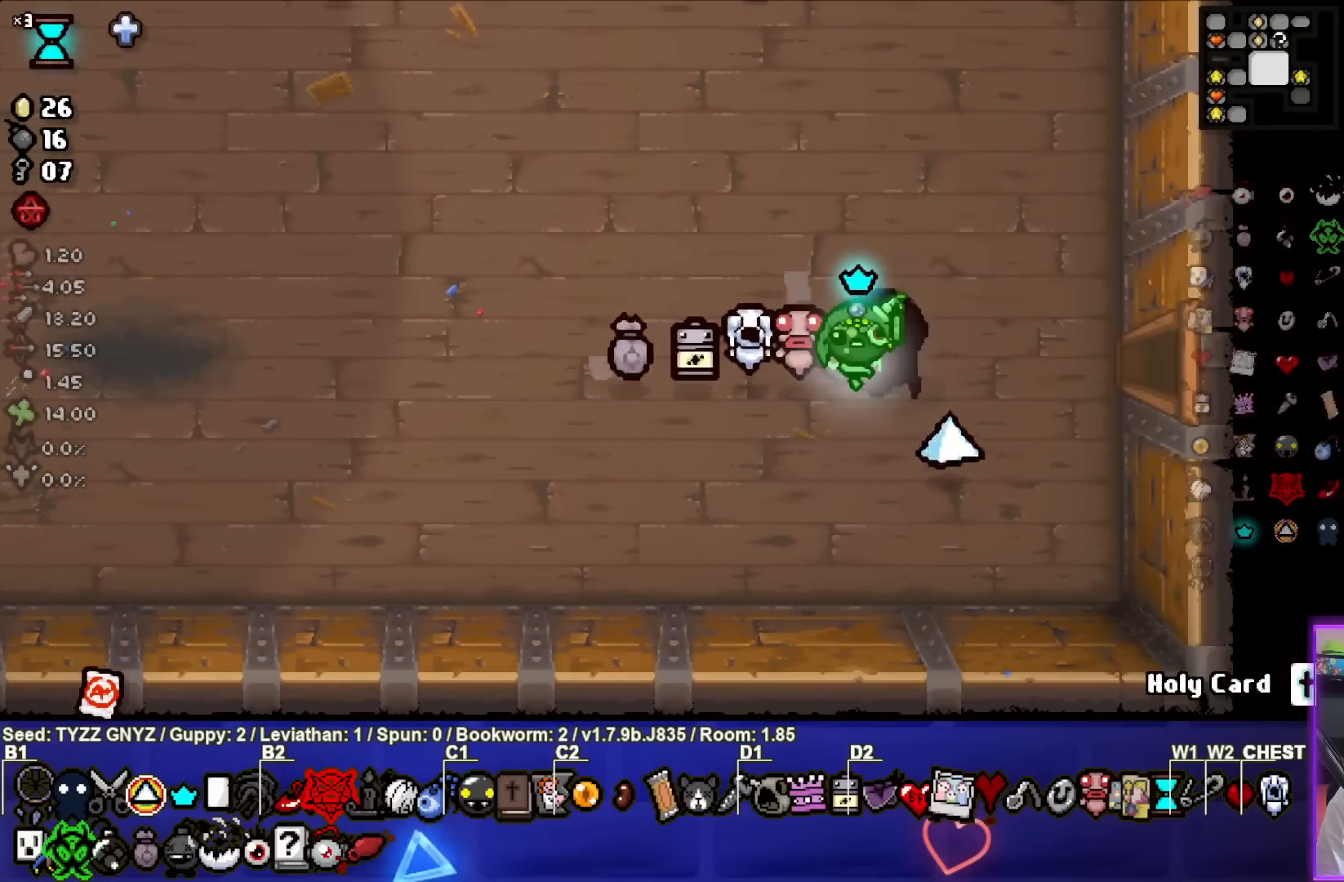
{"buttons": [], "left_stick": "center", "events": []}
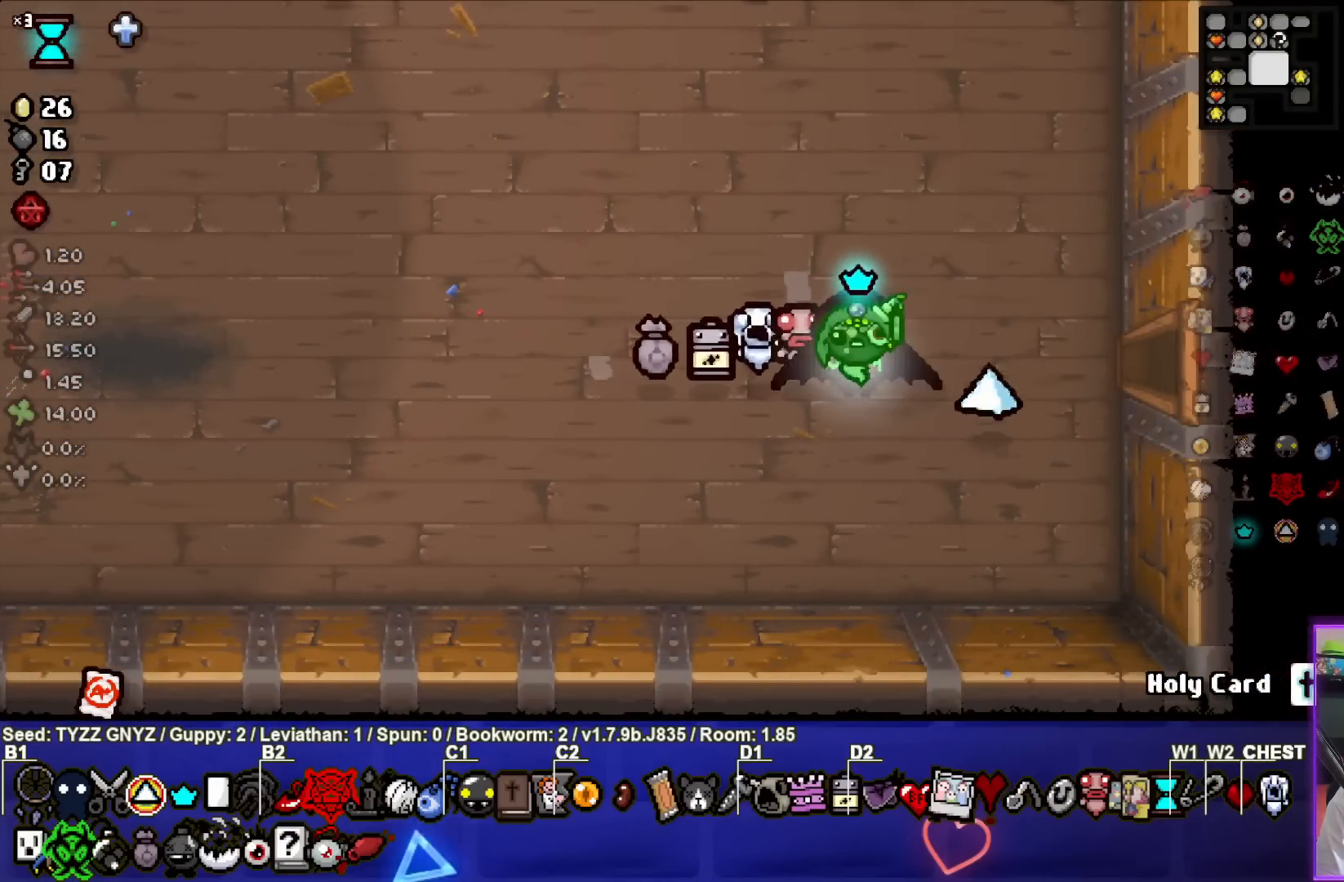
{"buttons": [], "left_stick": "center", "events": []}